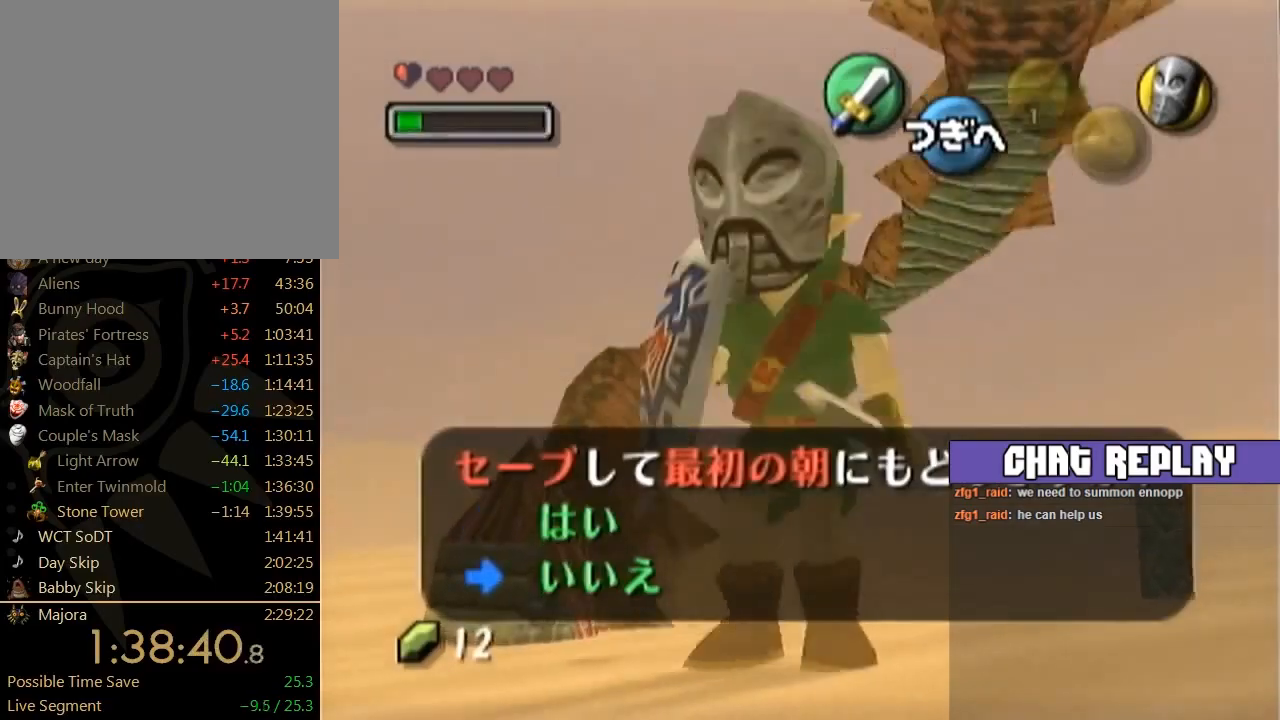
Gameplay with a controller (Nintendo layout); each line is a JSON object with the inputs held at the frame after it. "events" lists button and stick changes between this image and that frame as [ms after this image, input, new state], when the widget could be followed in between. Not read: C_DOWN C_LEFT C_RIGHT DPAD_DOWN DPAD_LEFT DPAD_RIGHT DPAD_UP L1 L2 L3 R1 R2 R3 SELECT Z right_stick.
{"buttons": [], "left_stick": "up", "events": [[367, "left_stick", "up-left"], [434, "left_stick", "up"]]}
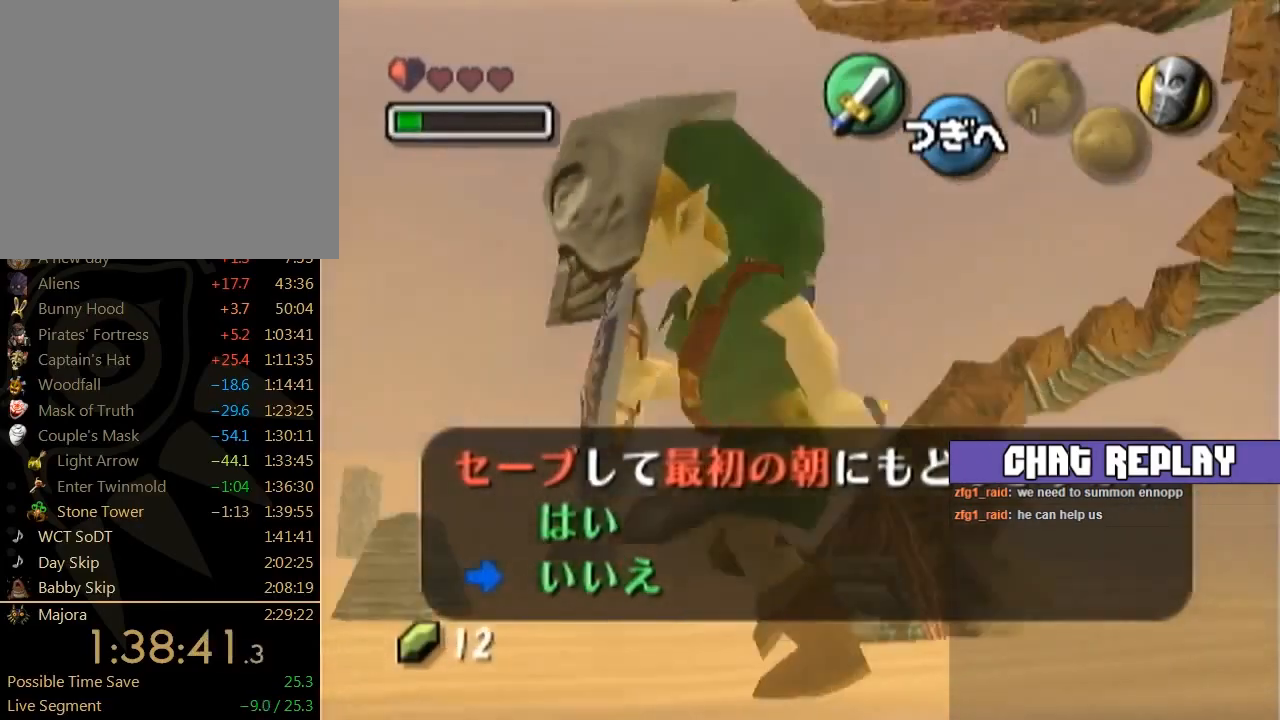
{"buttons": [], "left_stick": "up", "events": [[34, "left_stick", "center"], [201, "left_stick", "up"]]}
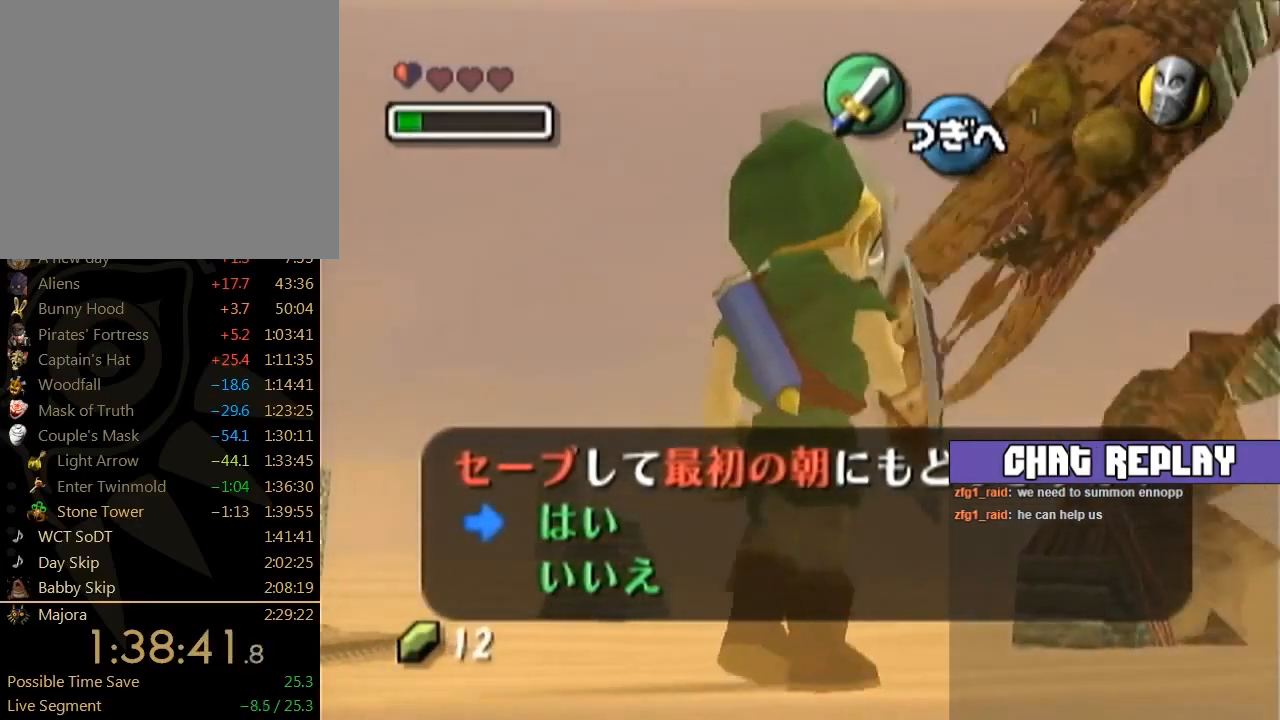
{"buttons": ["B"], "left_stick": "center", "events": [[300, "B", "down"], [367, "B", "up"], [367, "left_stick", "center"], [467, "B", "down"]]}
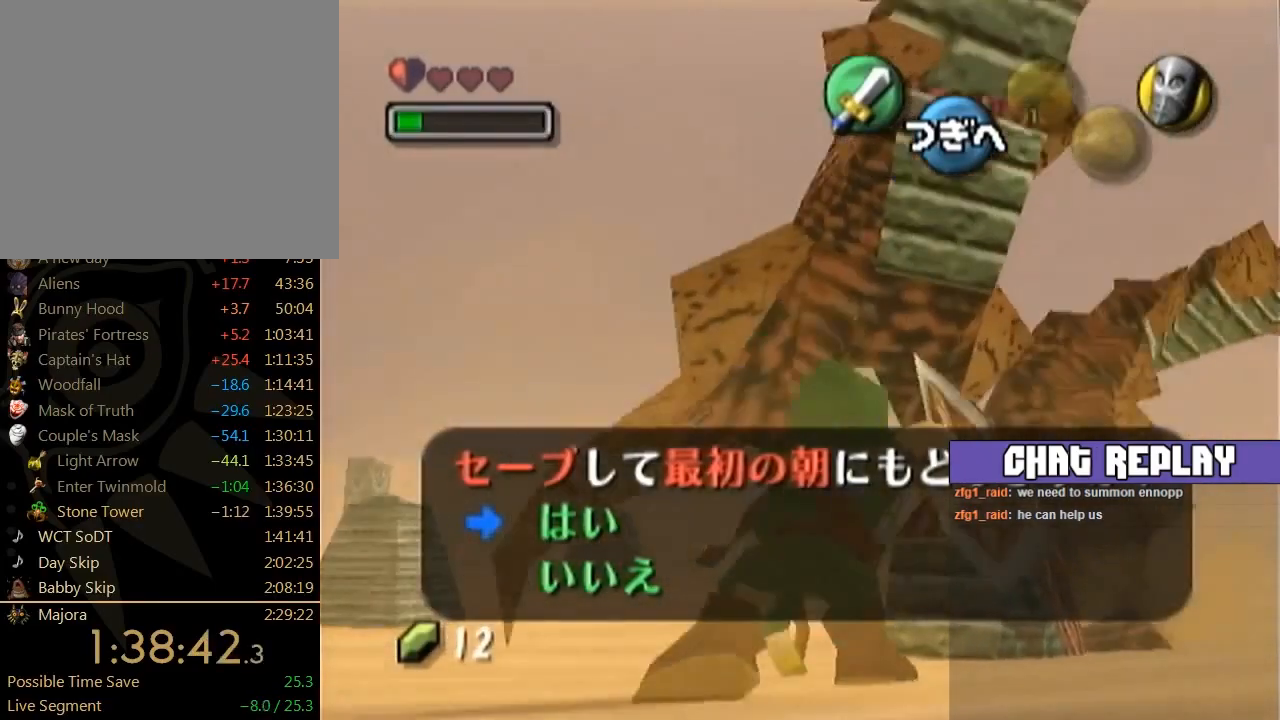
{"buttons": [], "left_stick": "down-right", "events": [[34, "B", "up"], [100, "B", "down"], [201, "B", "up"], [501, "left_stick", "down-right"]]}
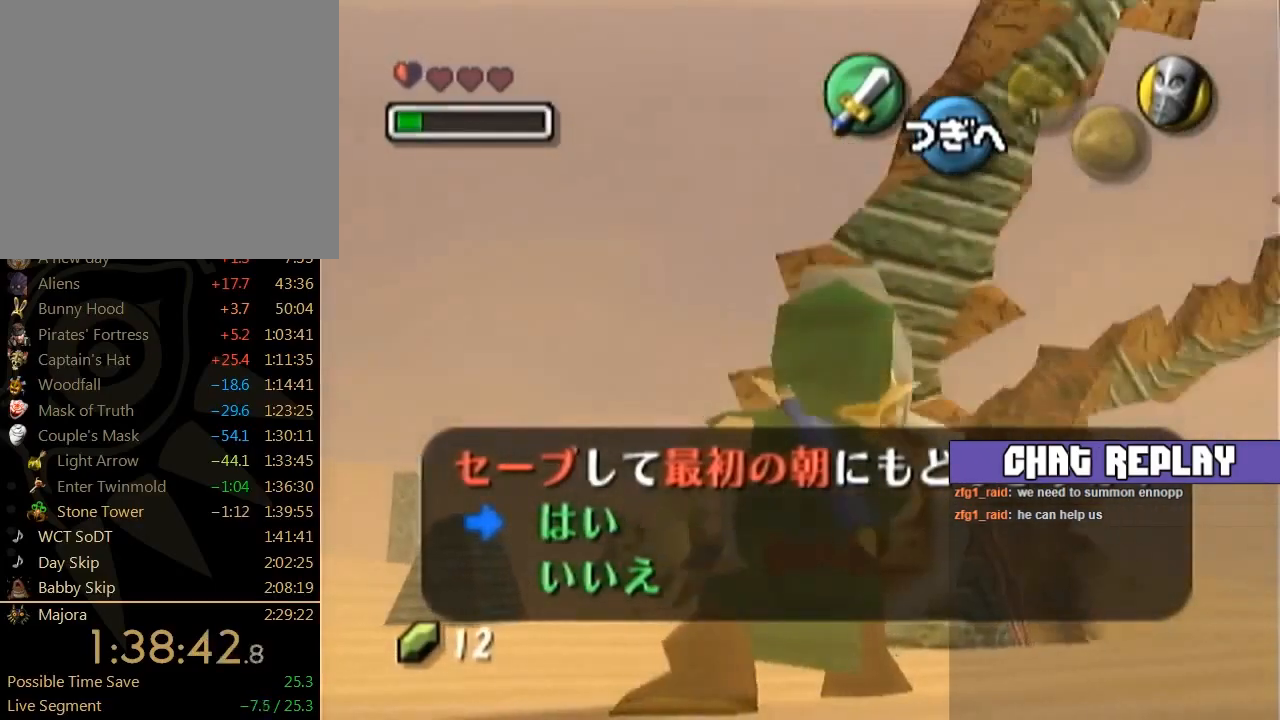
{"buttons": [], "left_stick": "right", "events": [[367, "left_stick", "right"]]}
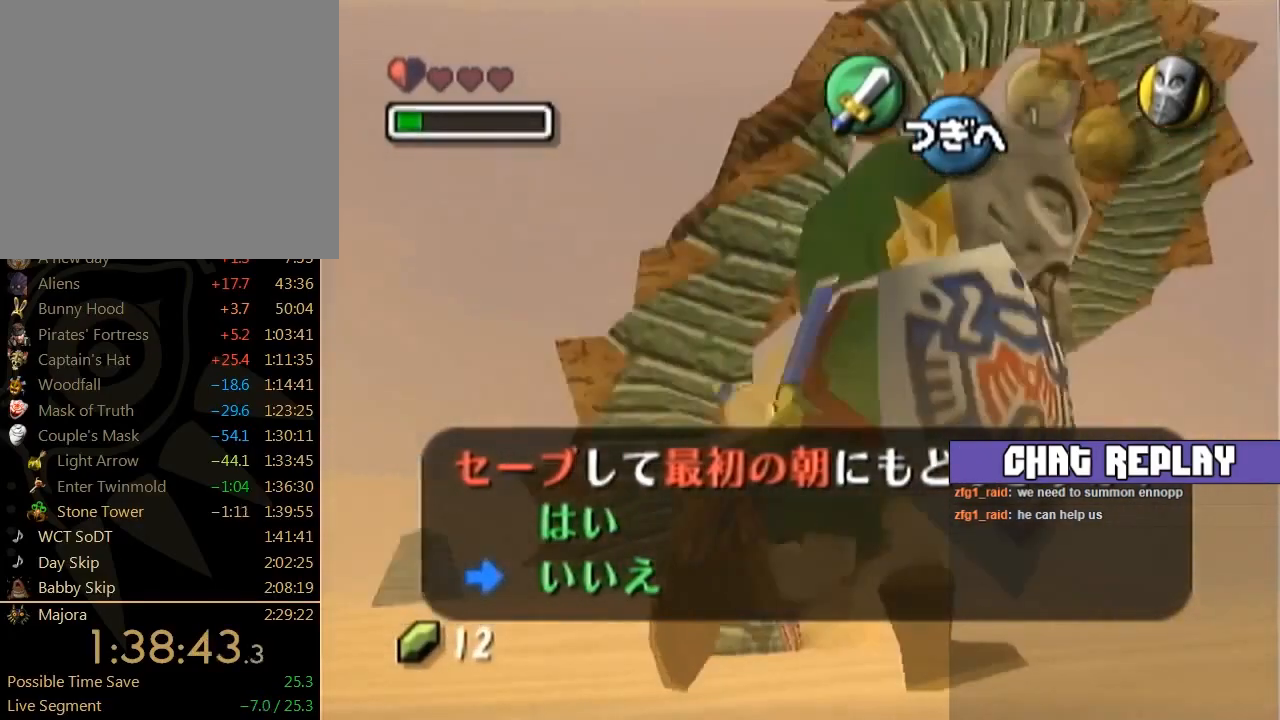
{"buttons": [], "left_stick": "up-right", "events": [[101, "left_stick", "center"], [401, "left_stick", "up-right"]]}
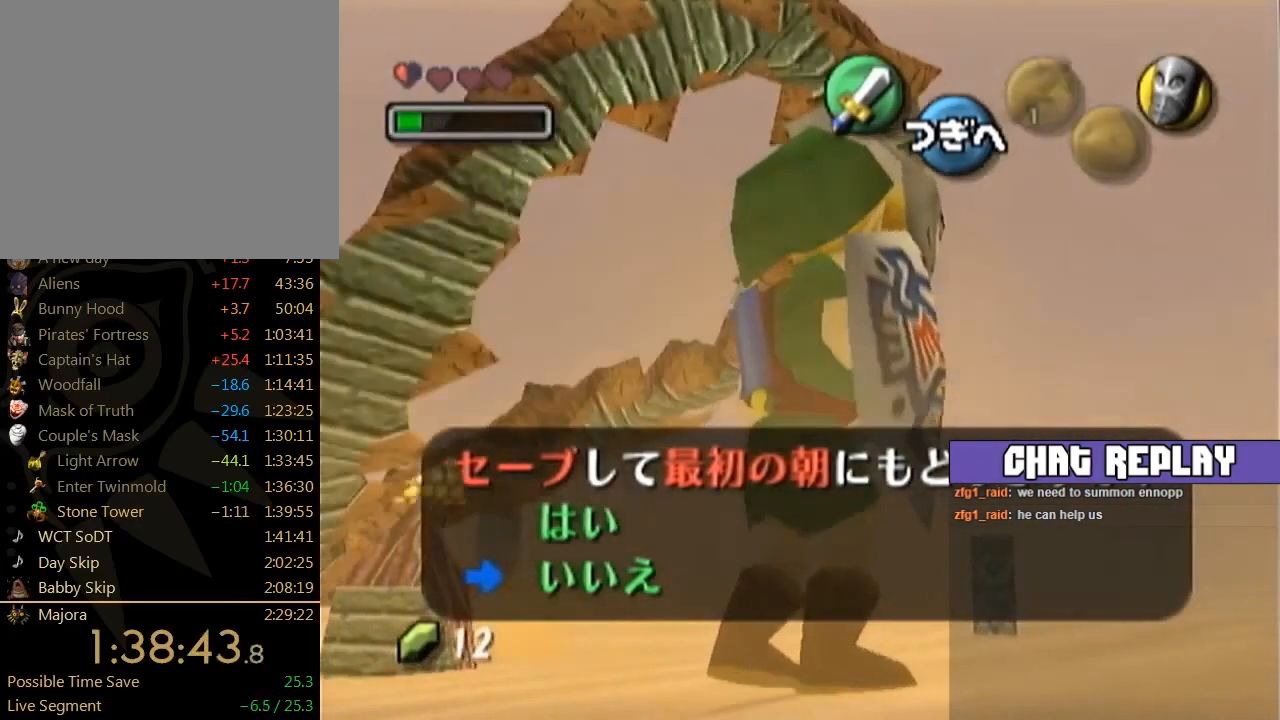
{"buttons": [], "left_stick": "up", "events": [[233, "left_stick", "up"]]}
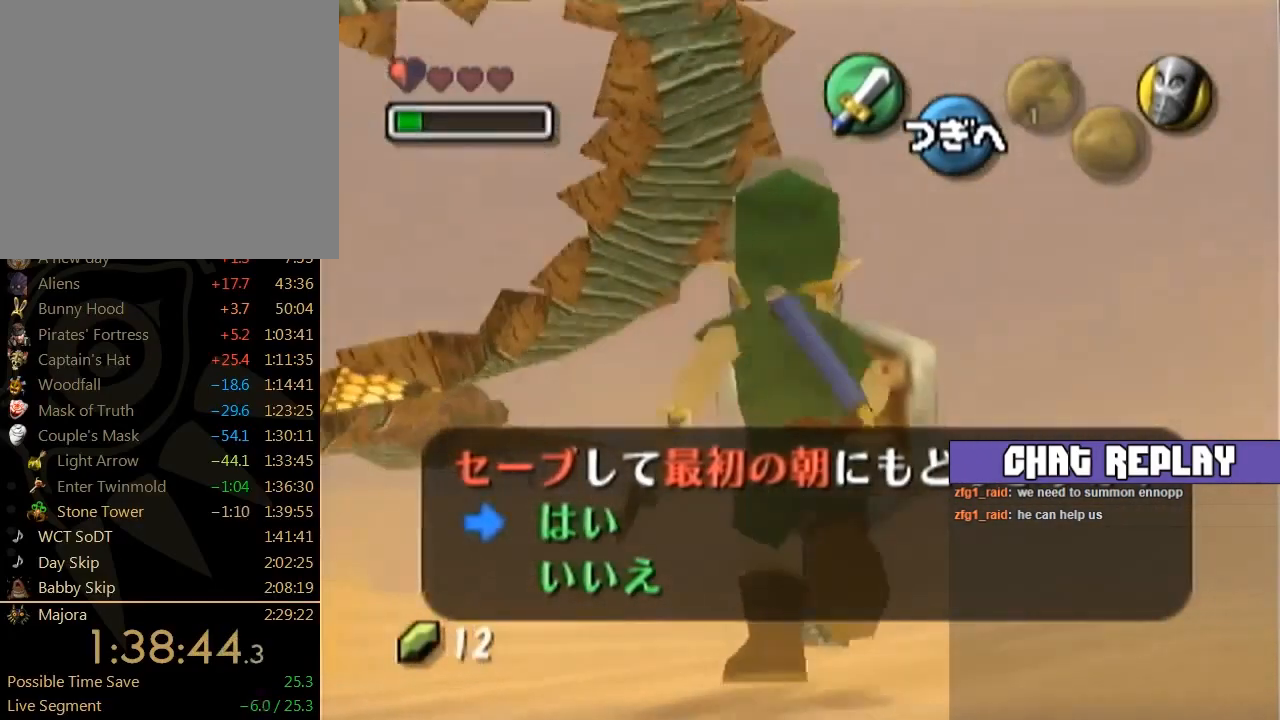
{"buttons": [], "left_stick": "center", "events": [[34, "left_stick", "center"]]}
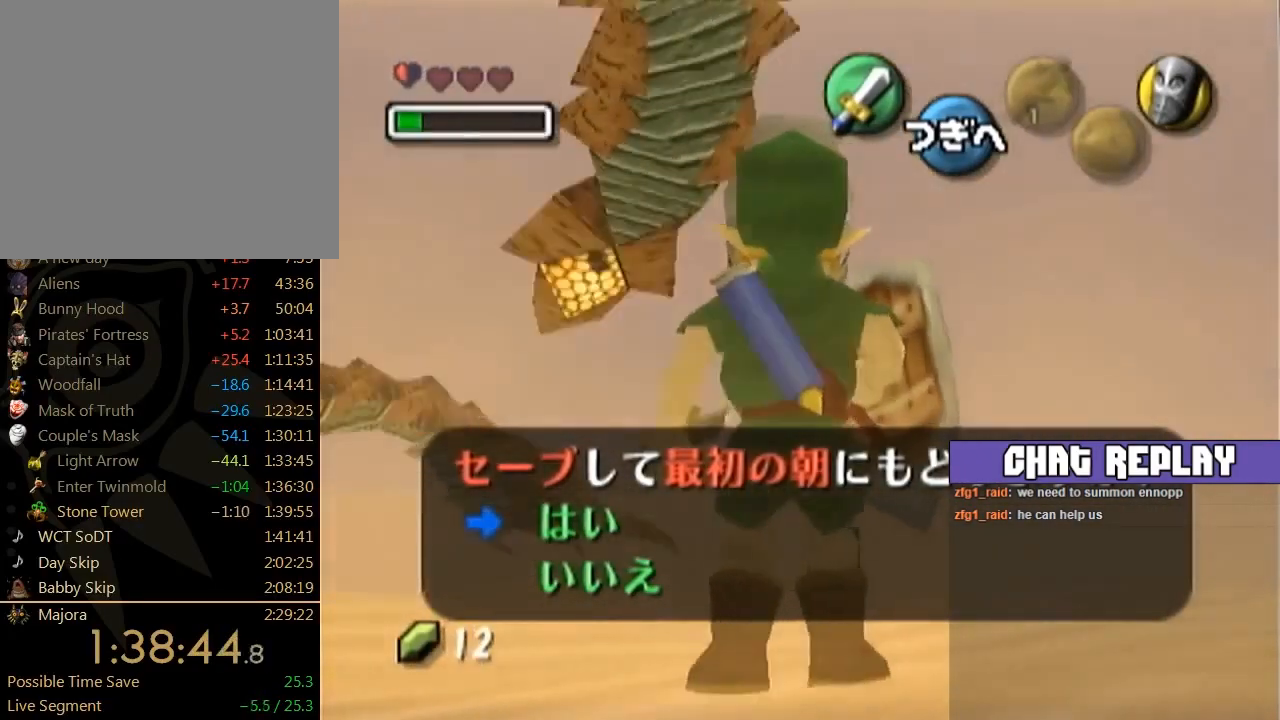
{"buttons": [], "left_stick": "down-left", "events": [[67, "left_stick", "up"], [233, "left_stick", "down"], [400, "left_stick", "down-left"]]}
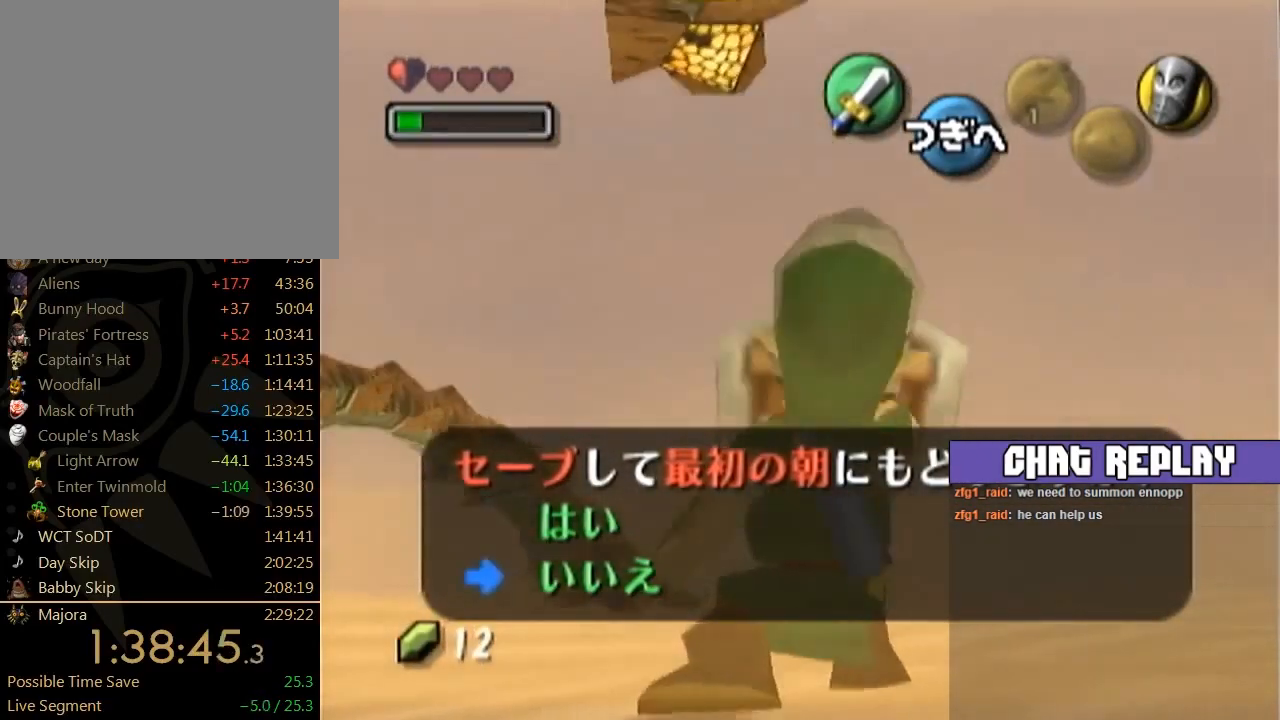
{"buttons": [], "left_stick": "center", "events": [[101, "left_stick", "up-left"], [234, "left_stick", "center"]]}
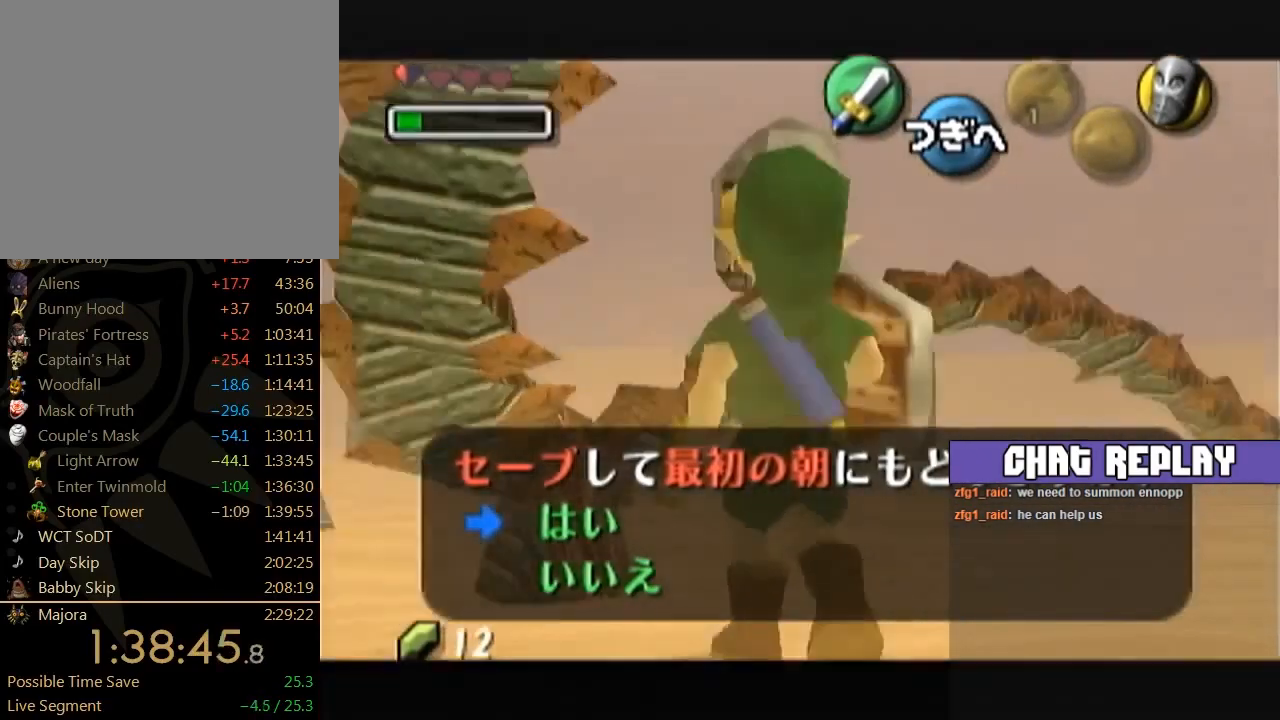
{"buttons": [], "left_stick": "up-right", "events": [[233, "left_stick", "up"], [400, "left_stick", "up-right"]]}
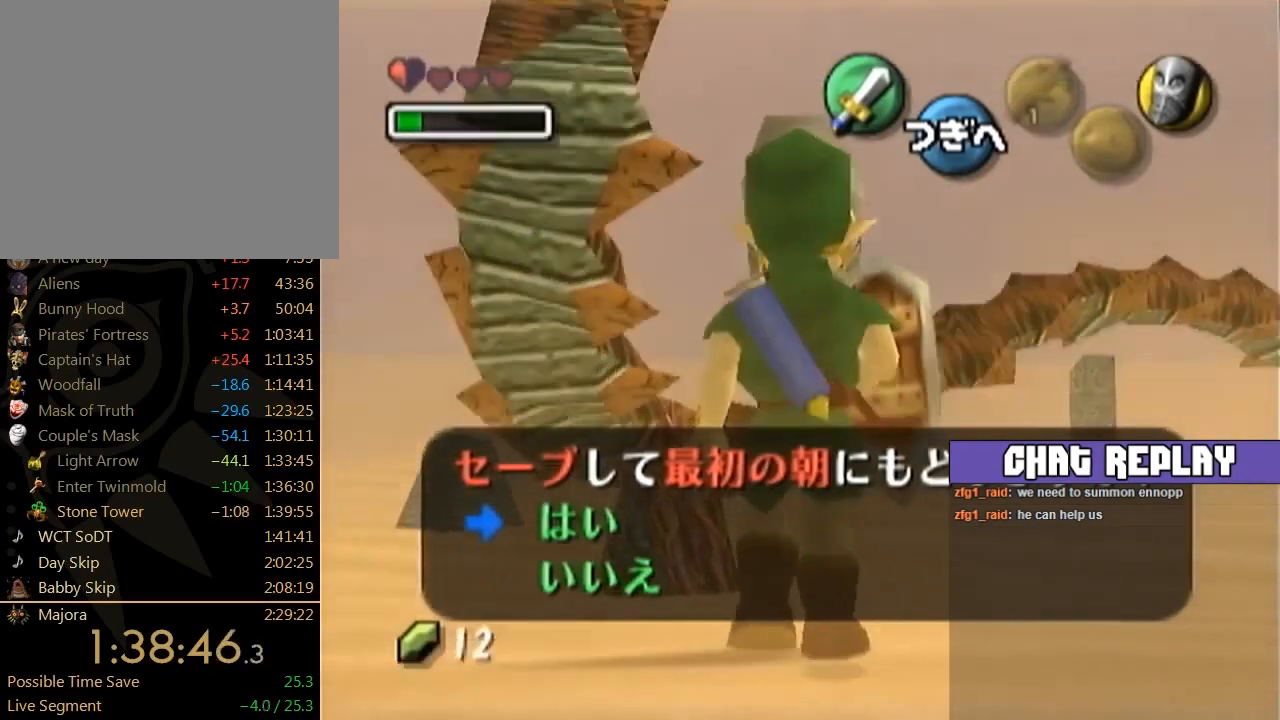
{"buttons": [], "left_stick": "up", "events": [[34, "left_stick", "up"]]}
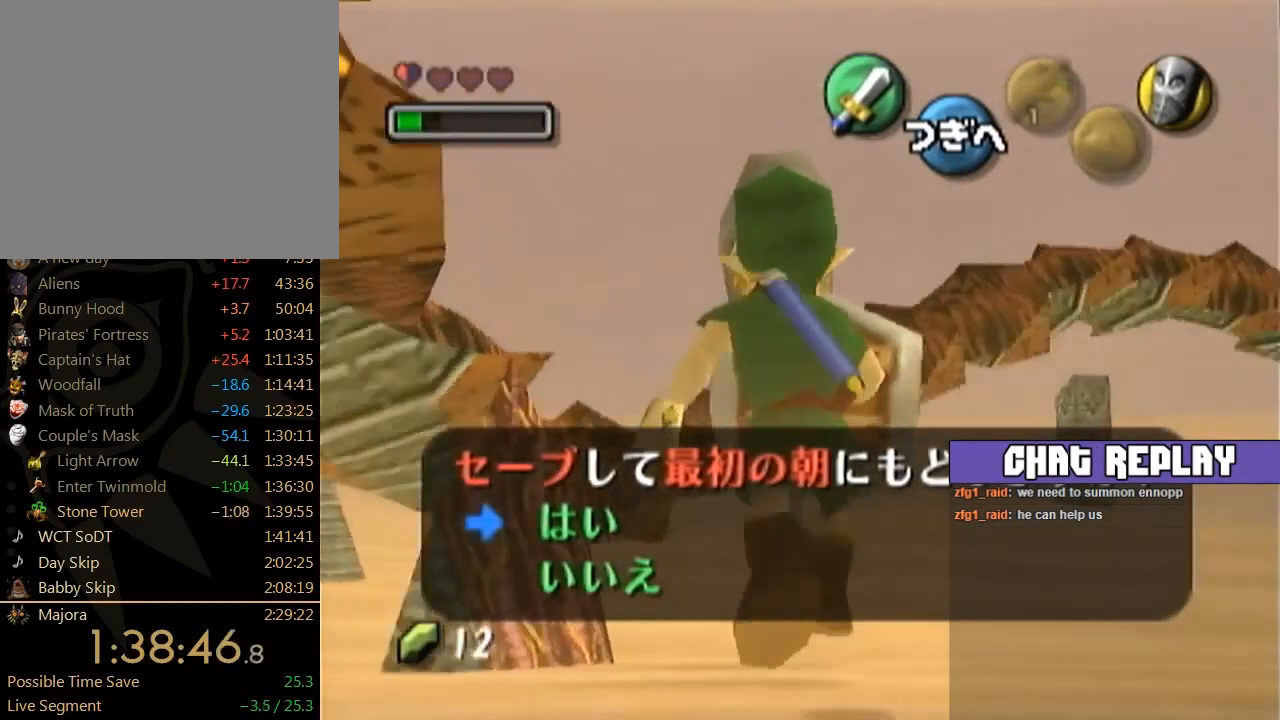
{"buttons": [], "left_stick": "center", "events": [[500, "left_stick", "center"]]}
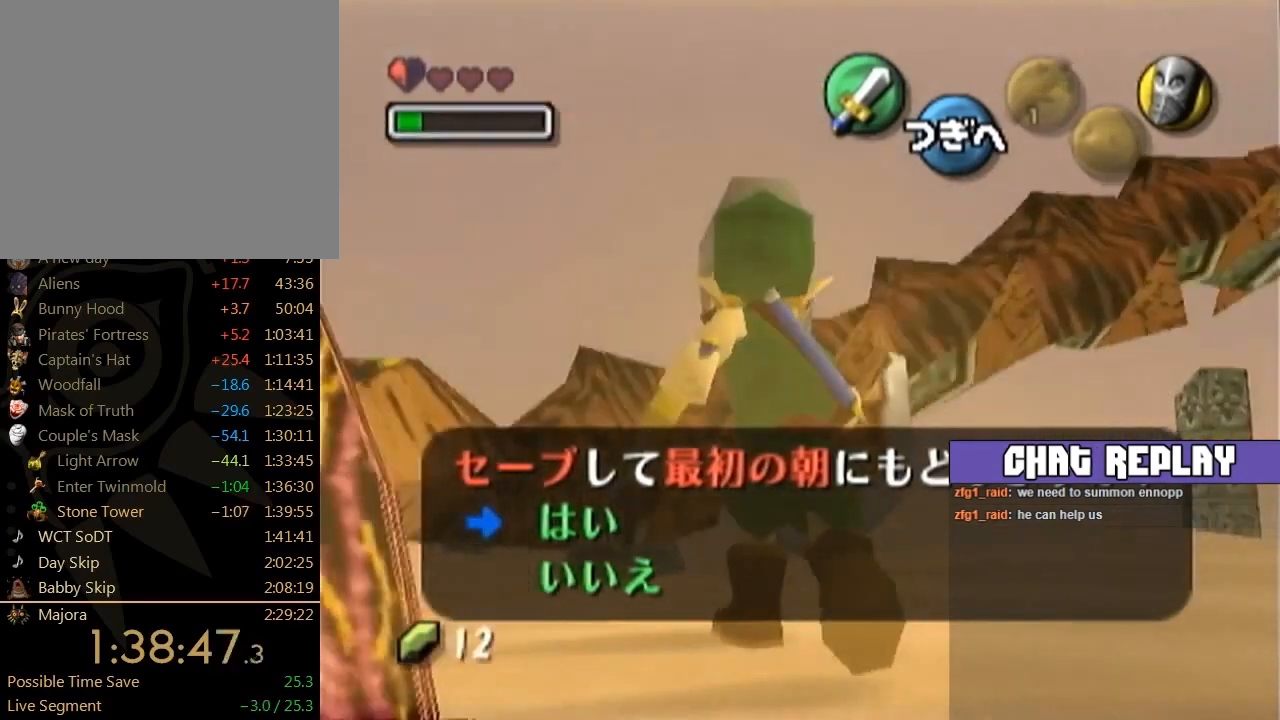
{"buttons": [], "left_stick": "center", "events": []}
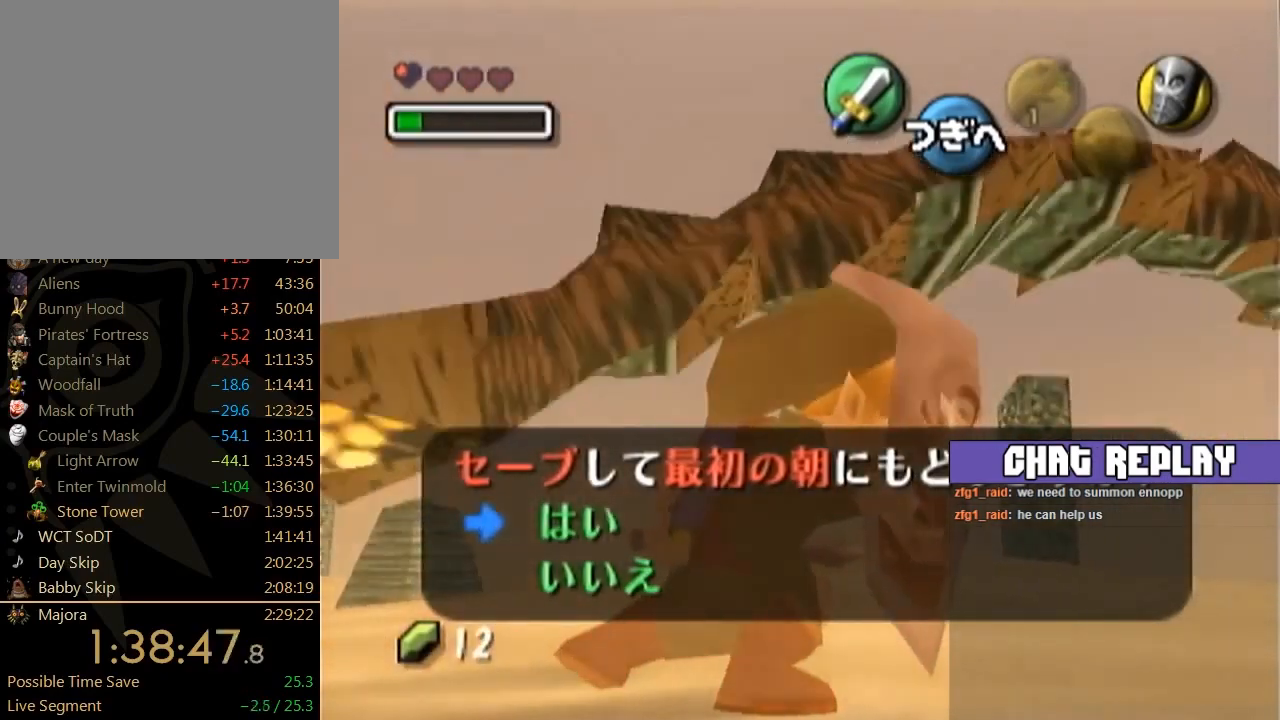
{"buttons": ["B"], "left_stick": "down-left", "events": [[133, "left_stick", "down-left"], [300, "B", "down"], [367, "B", "up"], [434, "B", "down"]]}
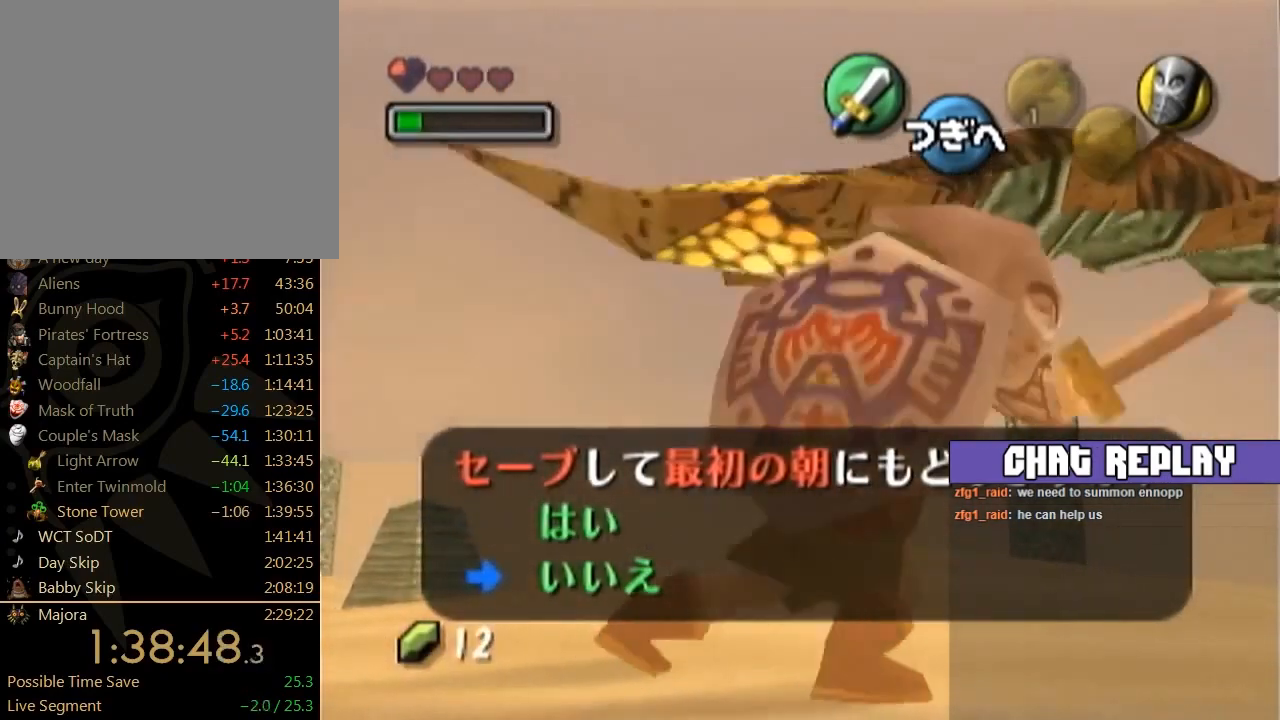
{"buttons": [], "left_stick": "left", "events": [[34, "B", "up"], [100, "B", "down"], [201, "B", "up"], [267, "B", "down"], [301, "left_stick", "left"], [334, "B", "up"], [401, "B", "down"], [501, "B", "up"]]}
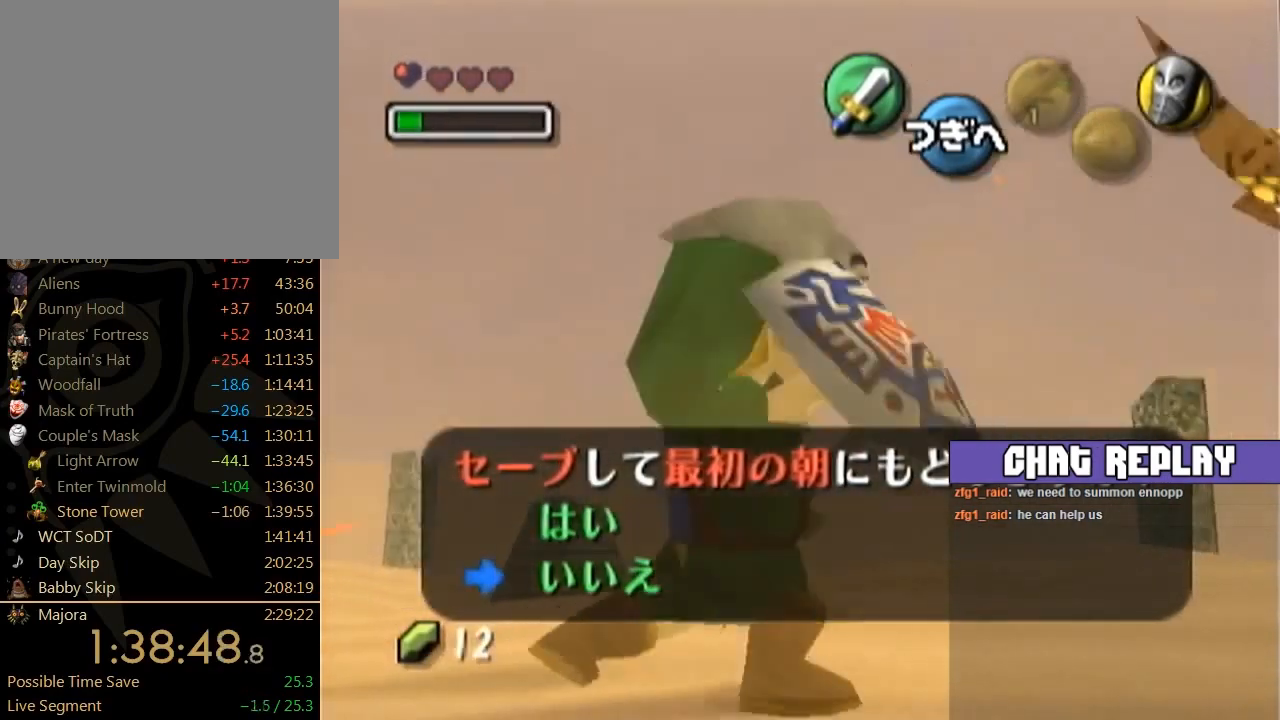
{"buttons": [], "left_stick": "center", "events": [[100, "left_stick", "center"]]}
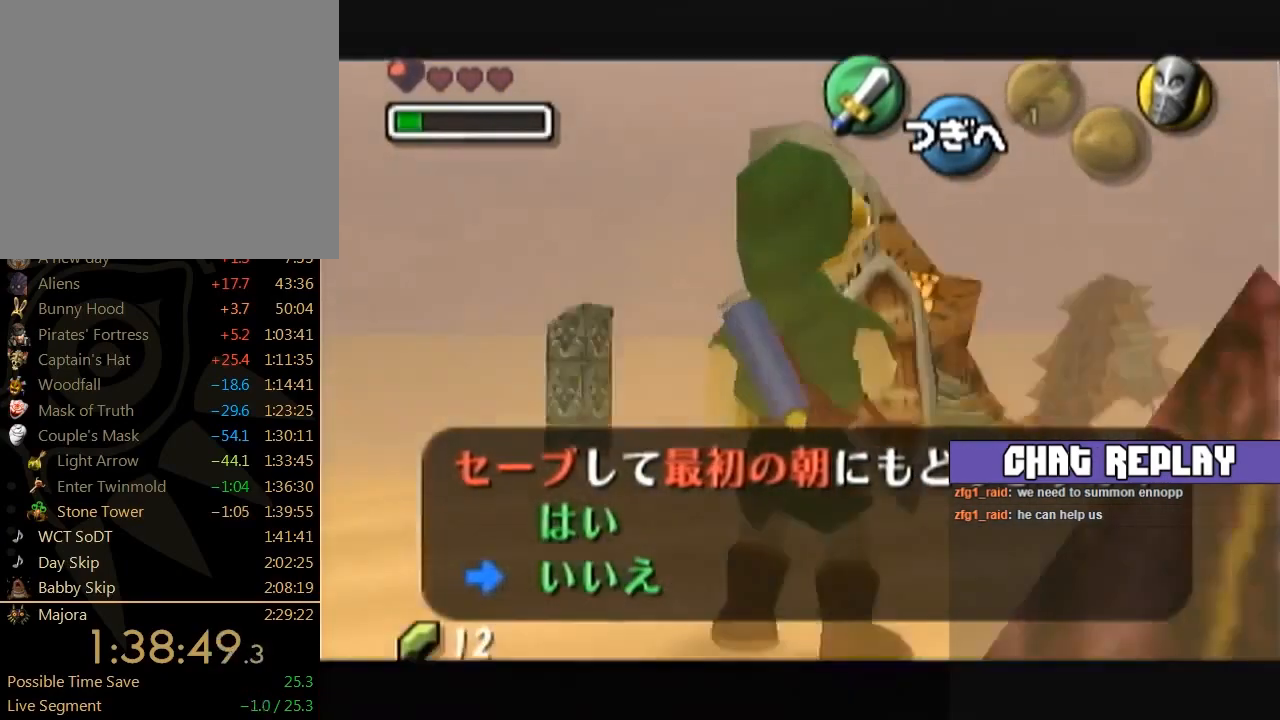
{"buttons": [], "left_stick": "up", "events": [[201, "left_stick", "up"]]}
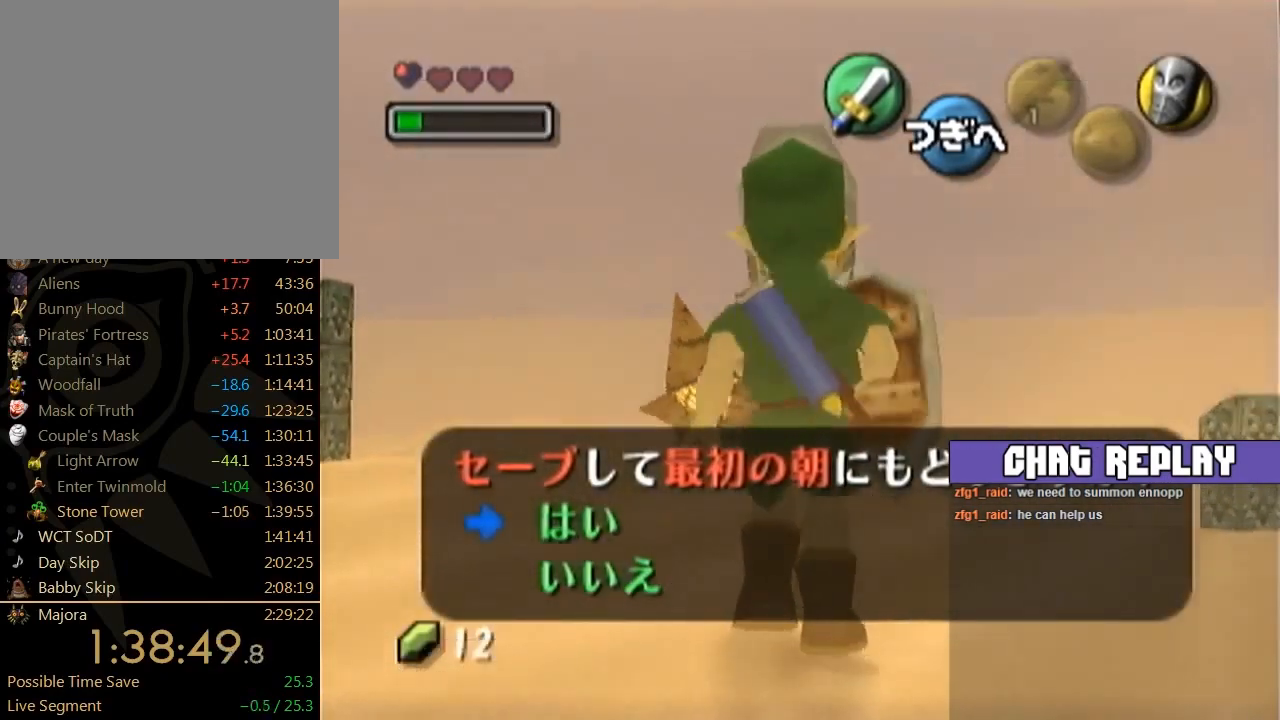
{"buttons": [], "left_stick": "down", "events": [[100, "left_stick", "center"], [200, "left_stick", "down"]]}
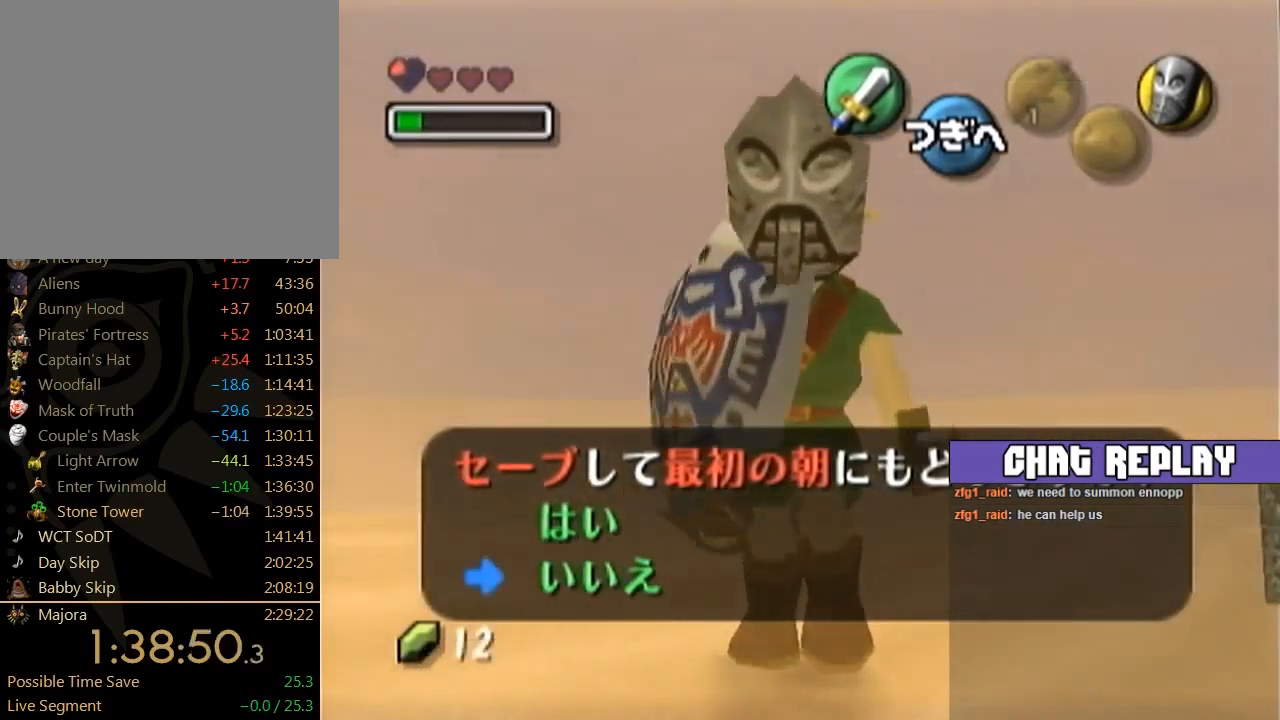
{"buttons": [], "left_stick": "down", "events": []}
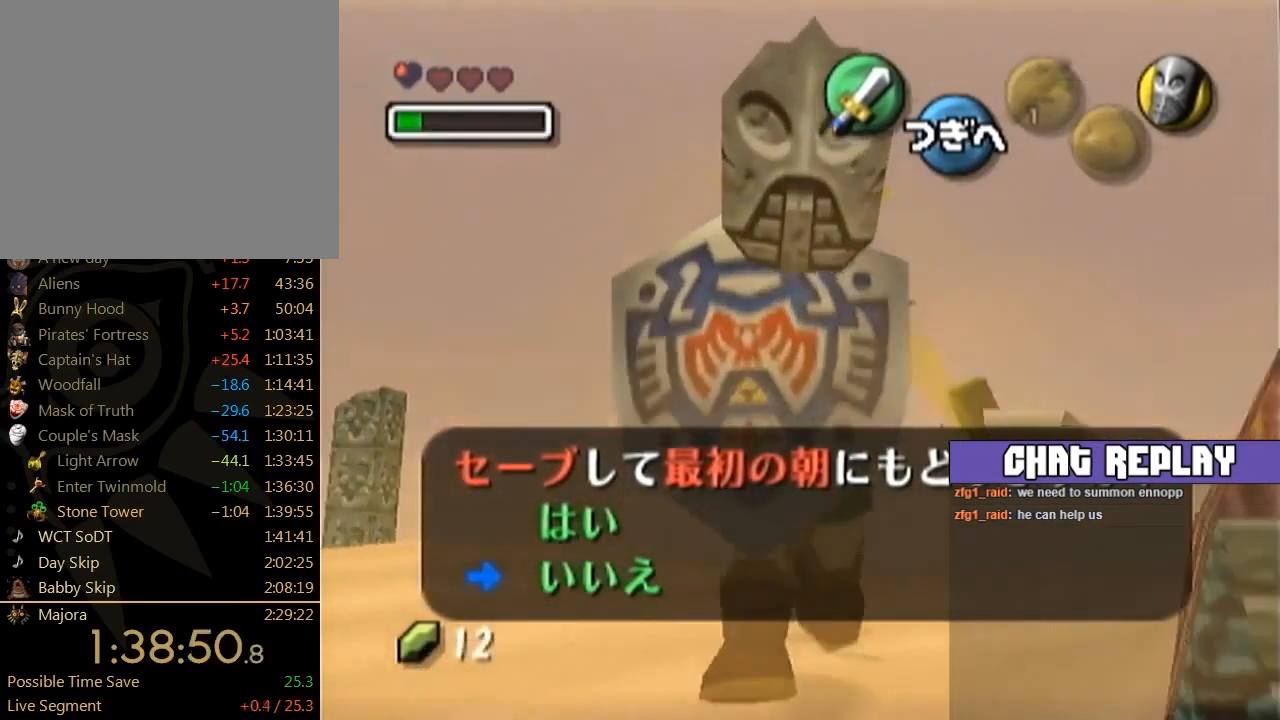
{"buttons": [], "left_stick": "down-right", "events": [[367, "left_stick", "down-right"]]}
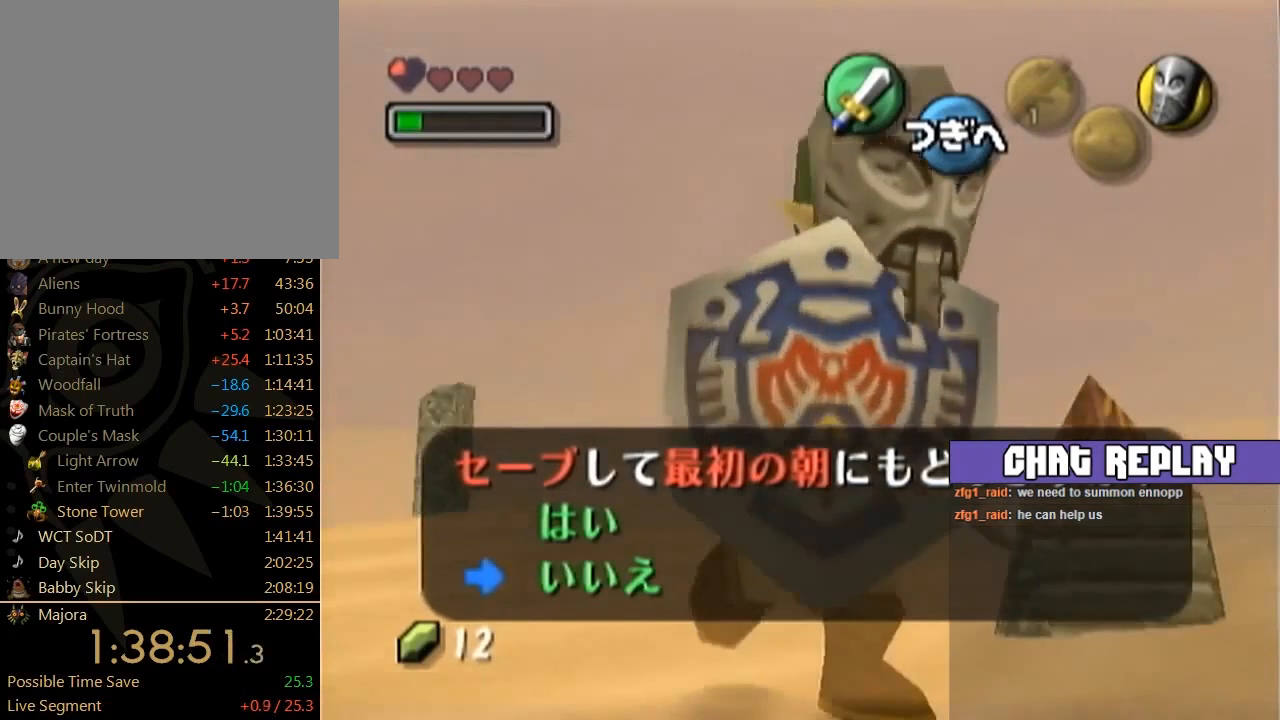
{"buttons": [], "left_stick": "up-right", "events": [[234, "left_stick", "right"], [401, "left_stick", "up-right"]]}